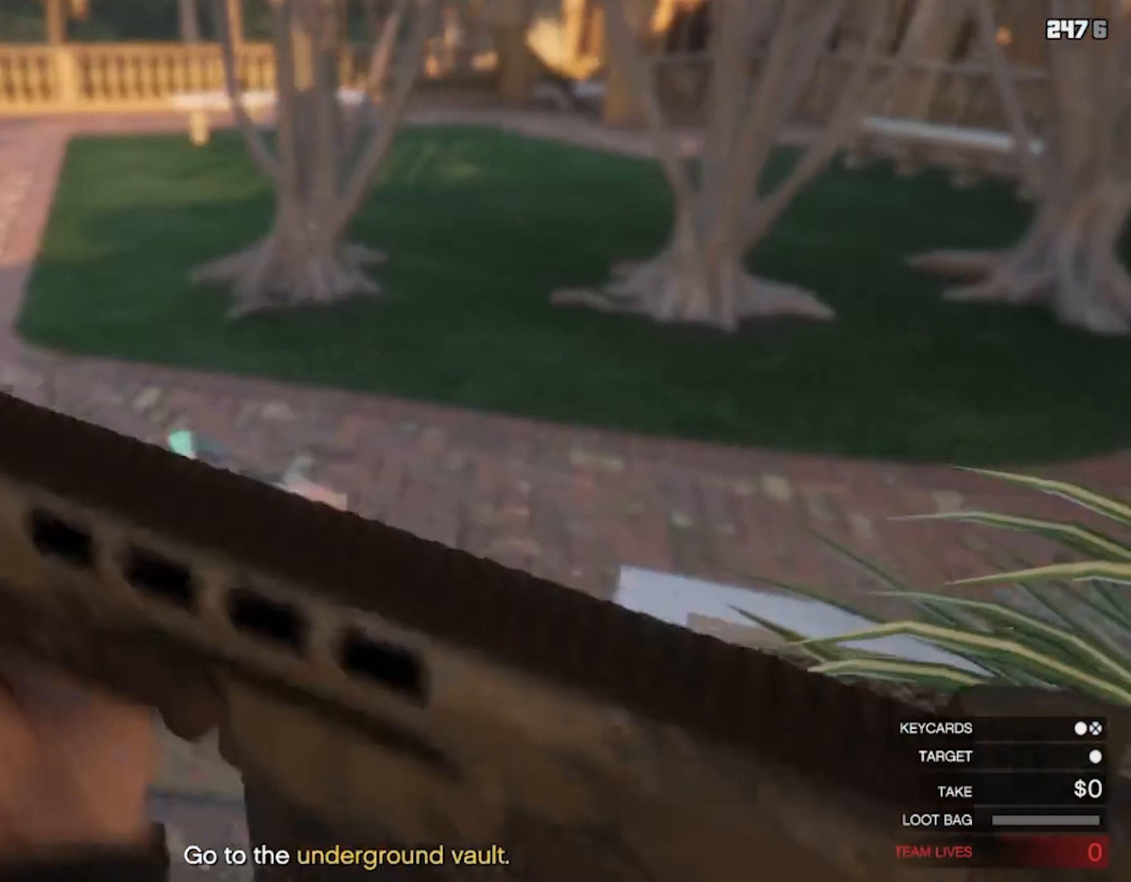
Gameplay with a controller (PlayStation layout); each line is a JSON object with the inputs held at the frame after it. "events" lists button and stick changes between this image and that frame as [ms after this image, input, new state], when the widget could be followed in between.
{"buttons": ["CROSS"], "left_stick": "up", "right_stick": "center", "events": [[133, "CROSS", "down"], [200, "CROSS", "up"], [500, "CROSS", "down"]]}
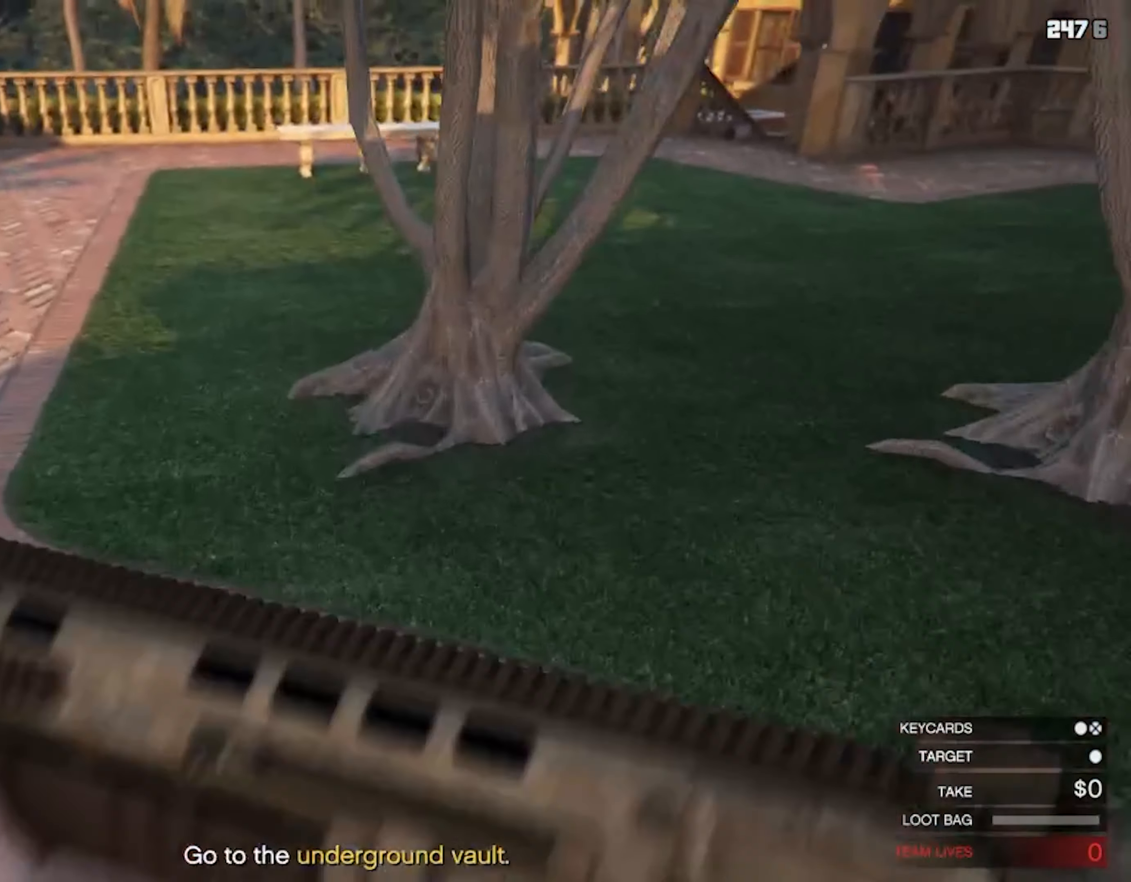
{"buttons": [], "left_stick": "up-left", "right_stick": "center", "events": [[100, "CROSS", "up"], [166, "left_stick", "up-left"], [233, "CROSS", "down"], [366, "CROSS", "up"]]}
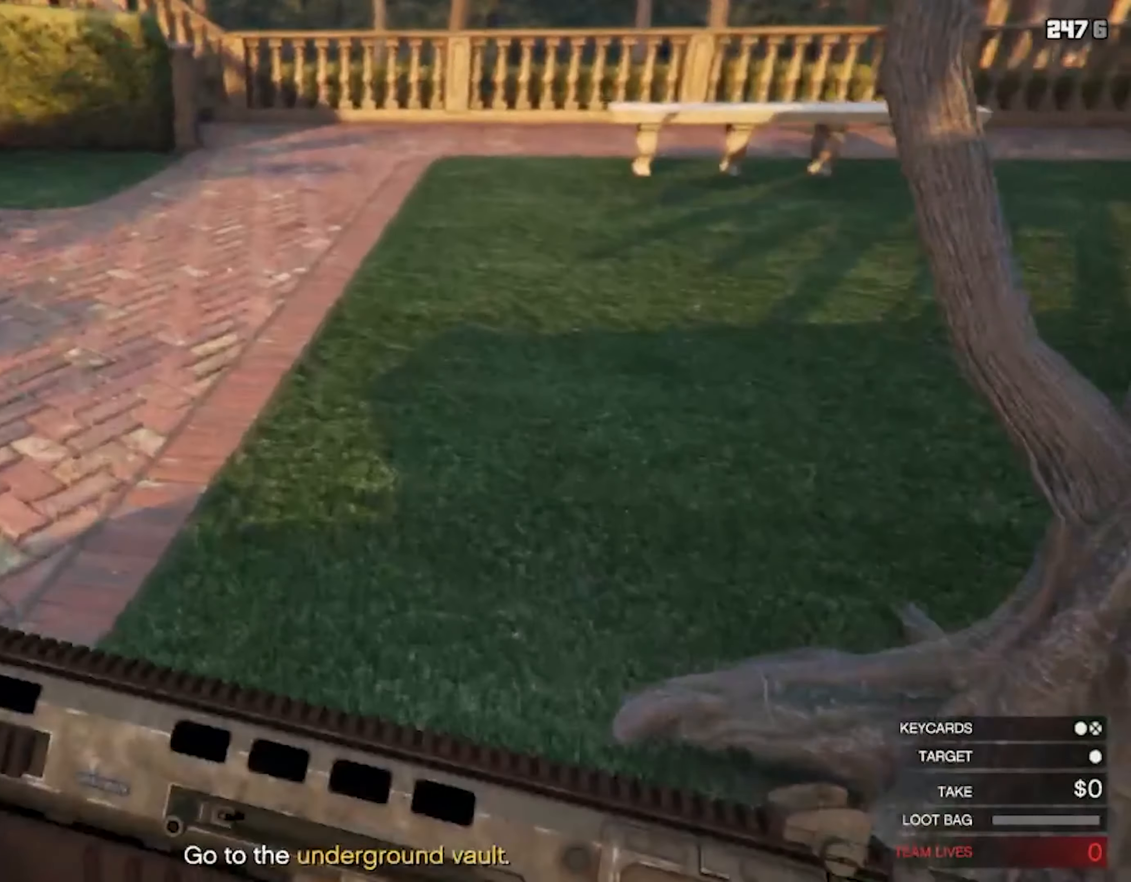
{"buttons": [], "left_stick": "center", "right_stick": "center", "events": [[33, "left_stick", "up"], [166, "left_stick", "center"]]}
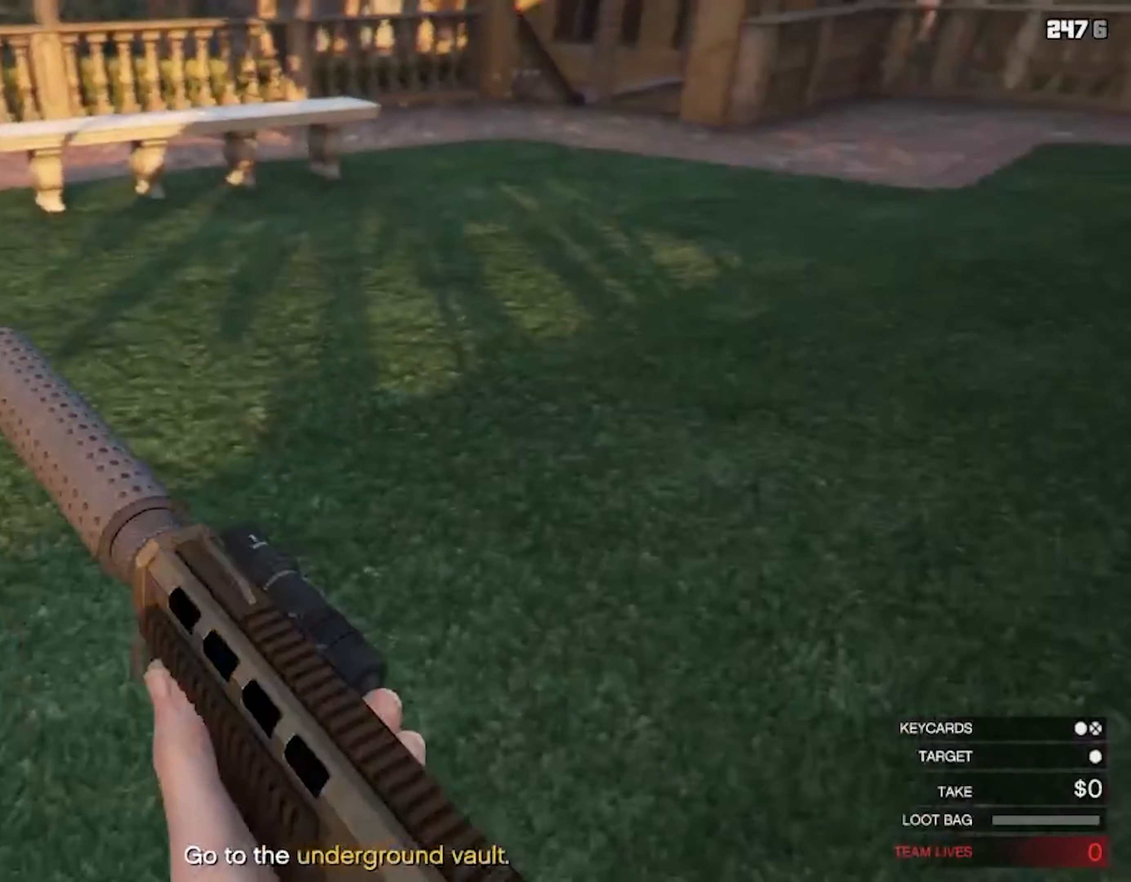
{"buttons": [], "left_stick": "center", "right_stick": "center", "events": []}
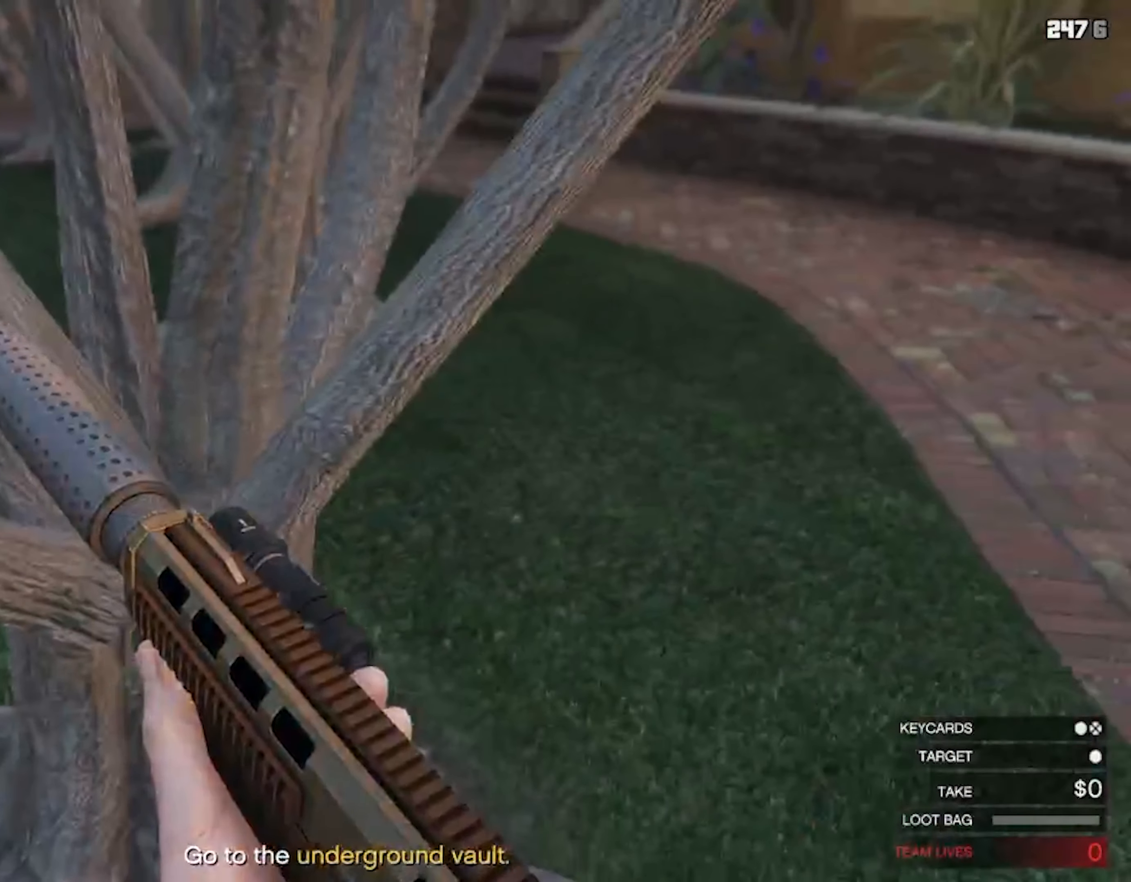
{"buttons": [], "left_stick": "center", "right_stick": "center", "events": []}
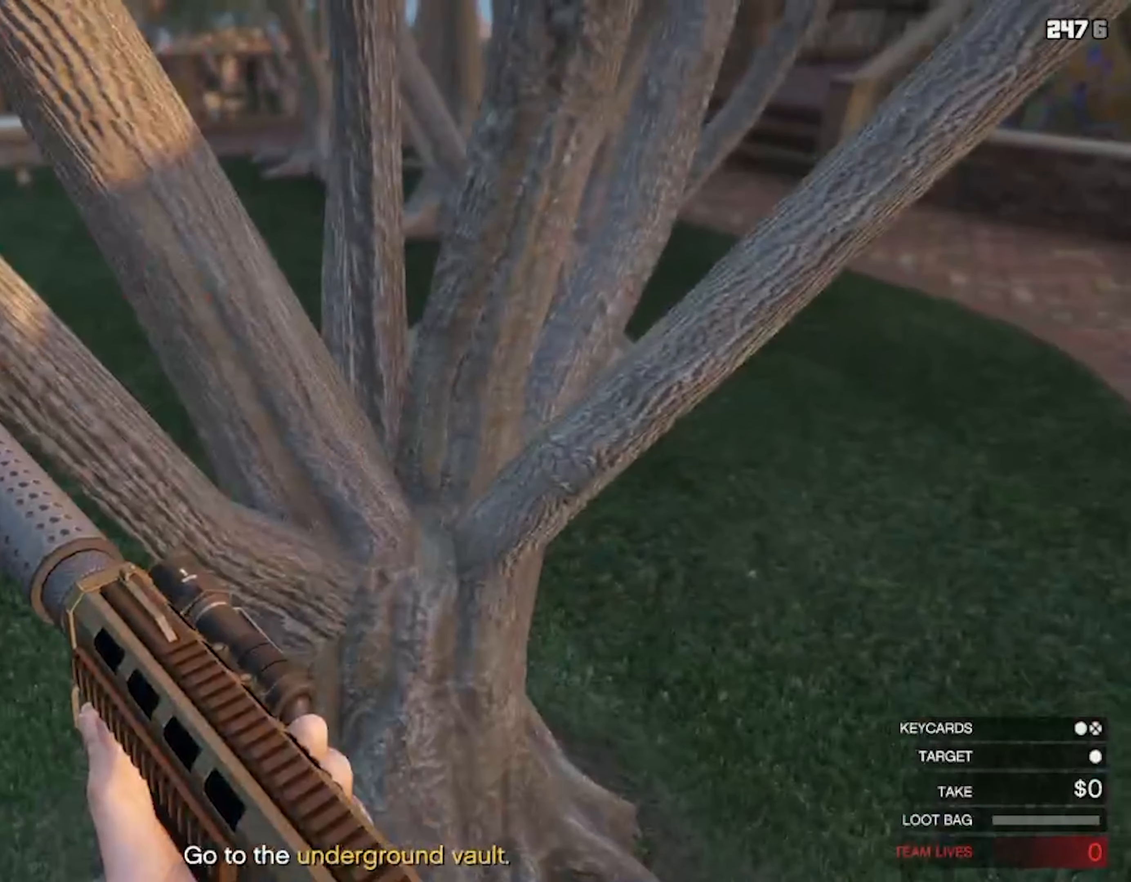
{"buttons": [], "left_stick": "center", "right_stick": "center", "events": [[66, "left_stick", "up-right"], [300, "left_stick", "center"]]}
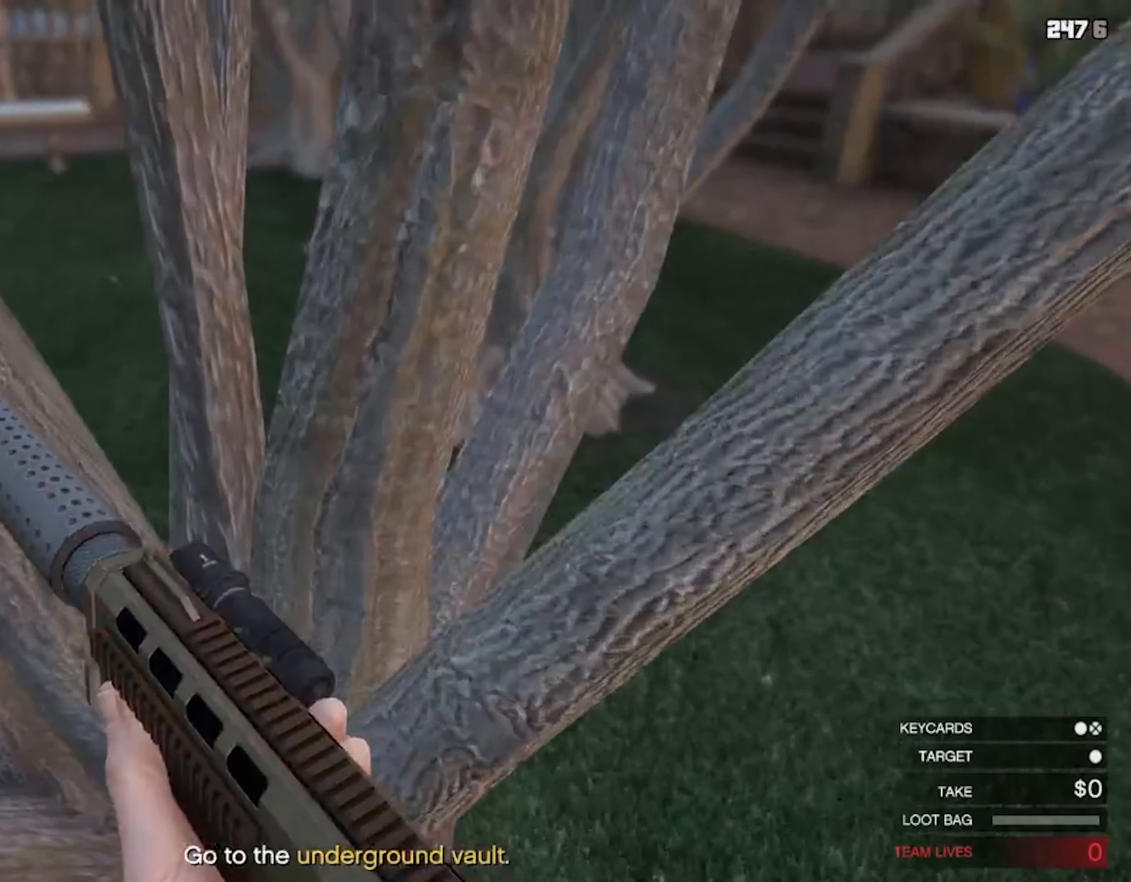
{"buttons": [], "left_stick": "right", "right_stick": "center", "events": [[500, "left_stick", "right"]]}
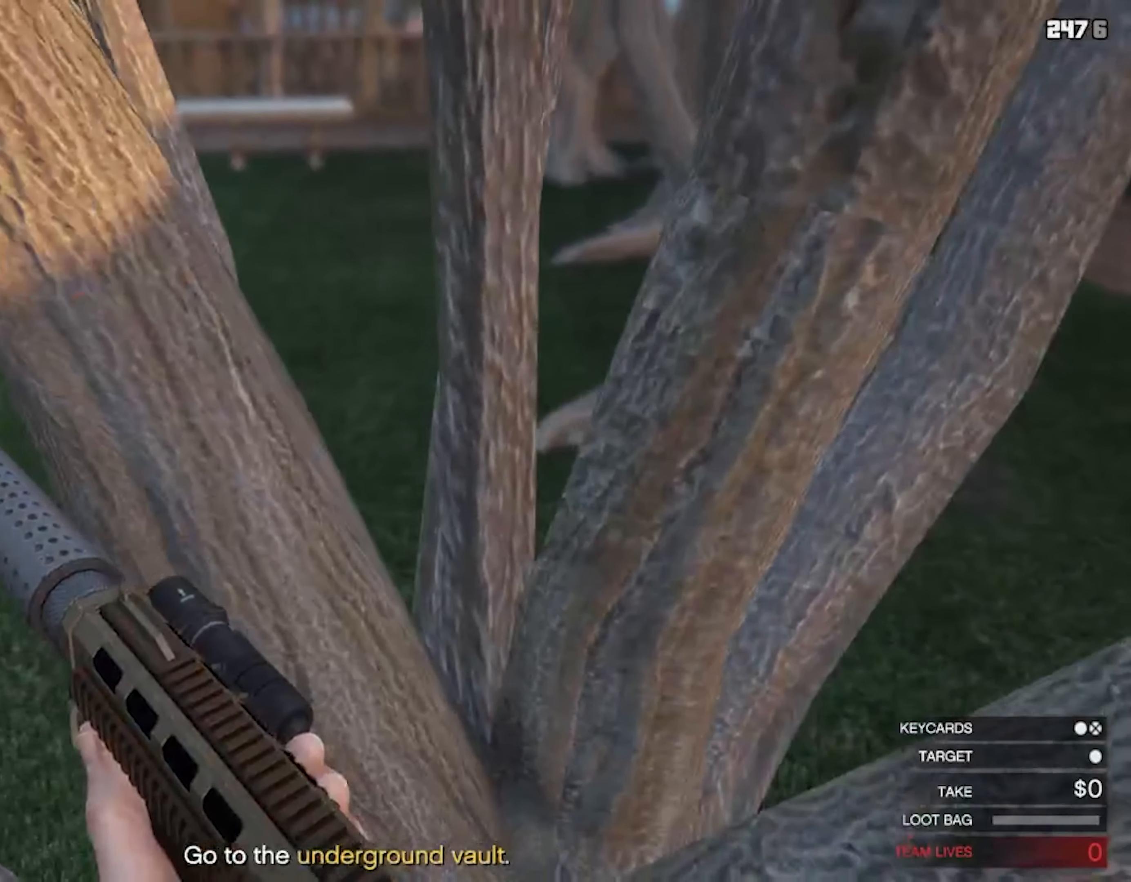
{"buttons": [], "left_stick": "center", "right_stick": "center", "events": [[133, "left_stick", "center"]]}
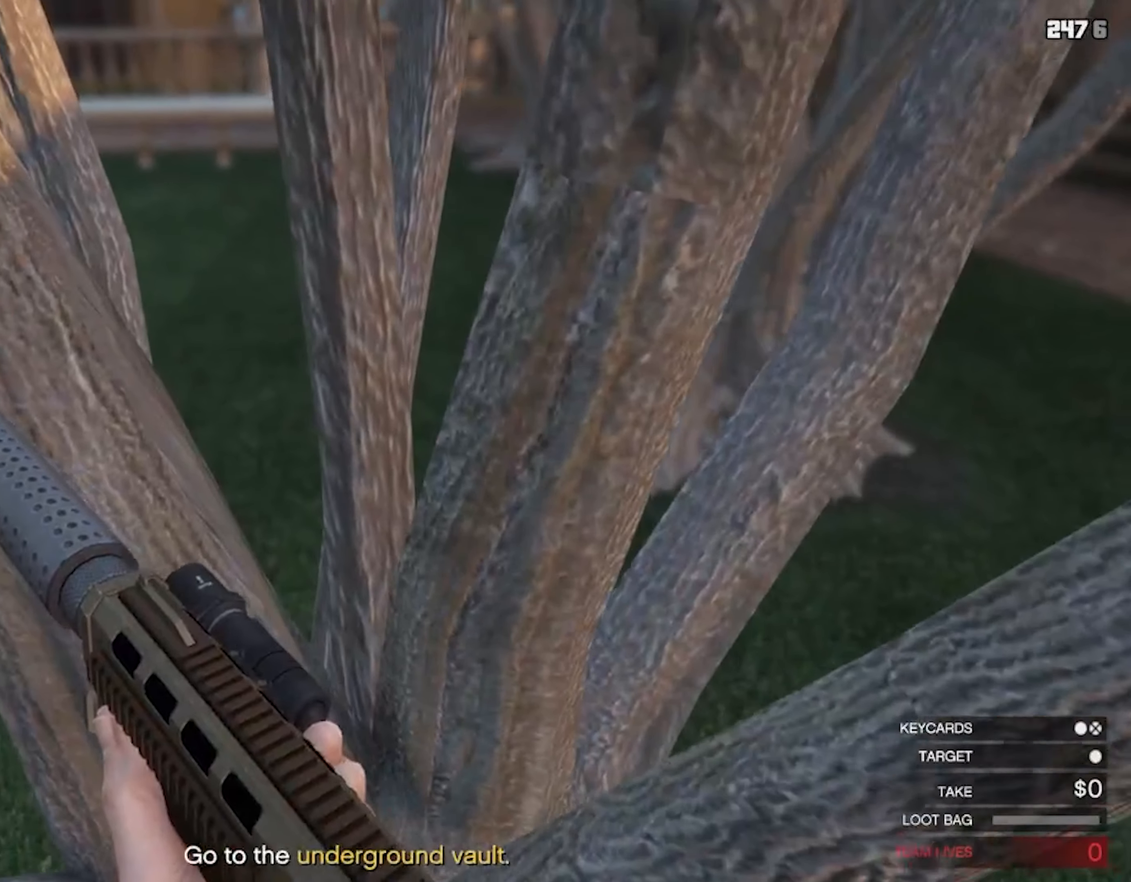
{"buttons": [], "left_stick": "up", "right_stick": "center", "events": [[67, "left_stick", "up"], [400, "SQUARE", "down"], [500, "SQUARE", "up"]]}
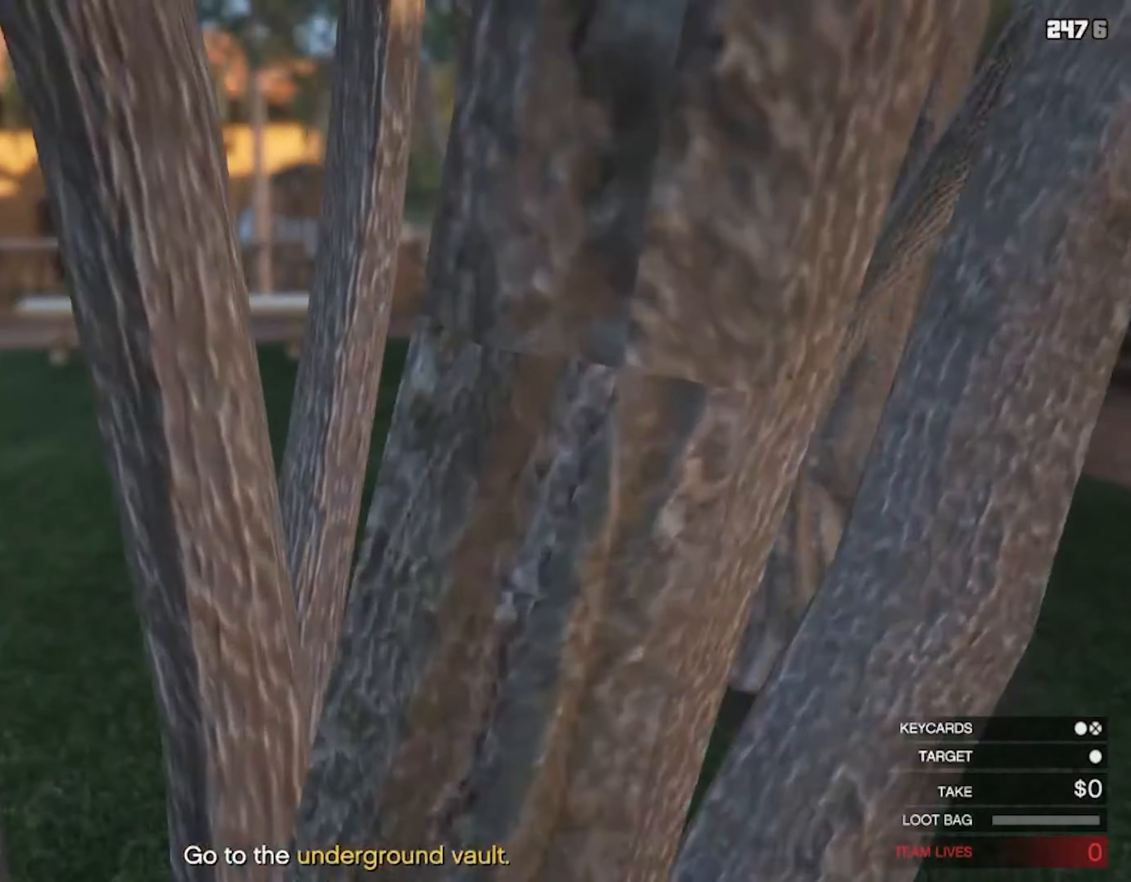
{"buttons": [], "left_stick": "center", "right_stick": "center", "events": [[133, "SQUARE", "down"], [267, "SQUARE", "up"], [400, "left_stick", "center"]]}
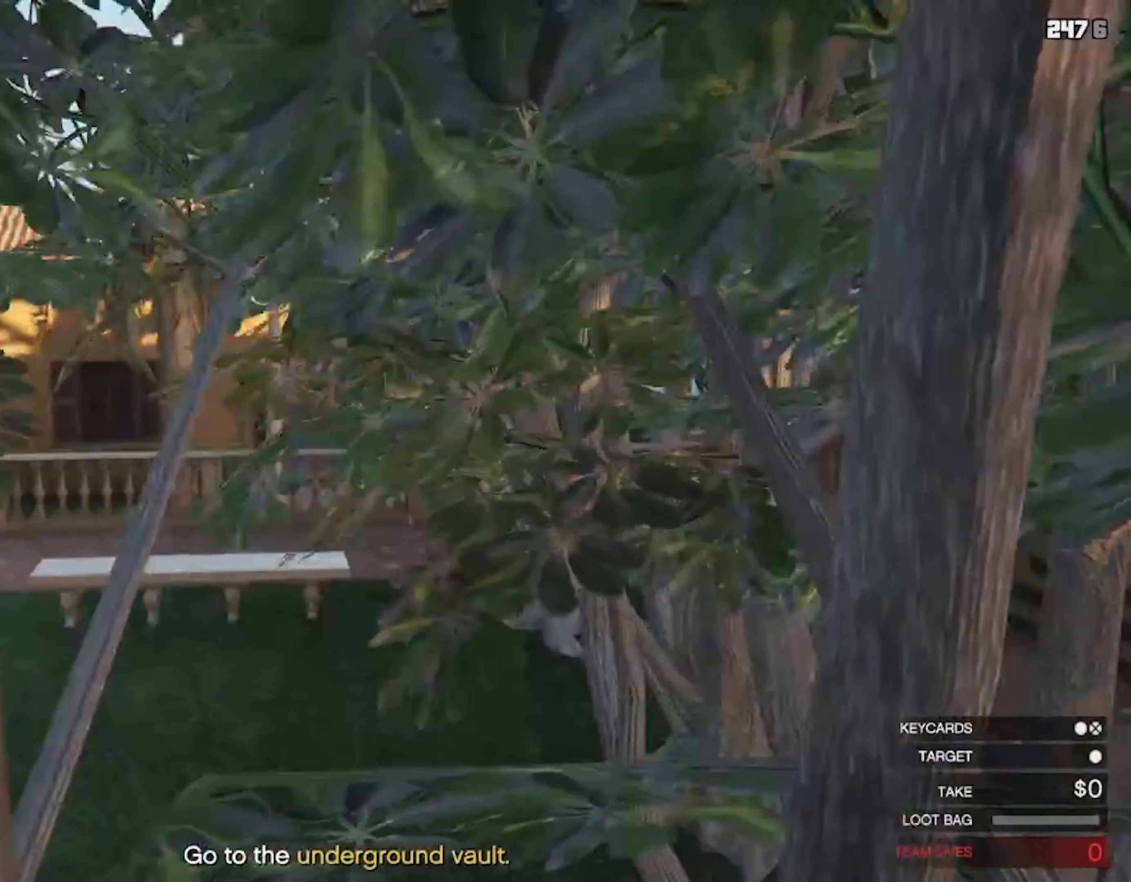
{"buttons": [], "left_stick": "center", "right_stick": "center", "events": []}
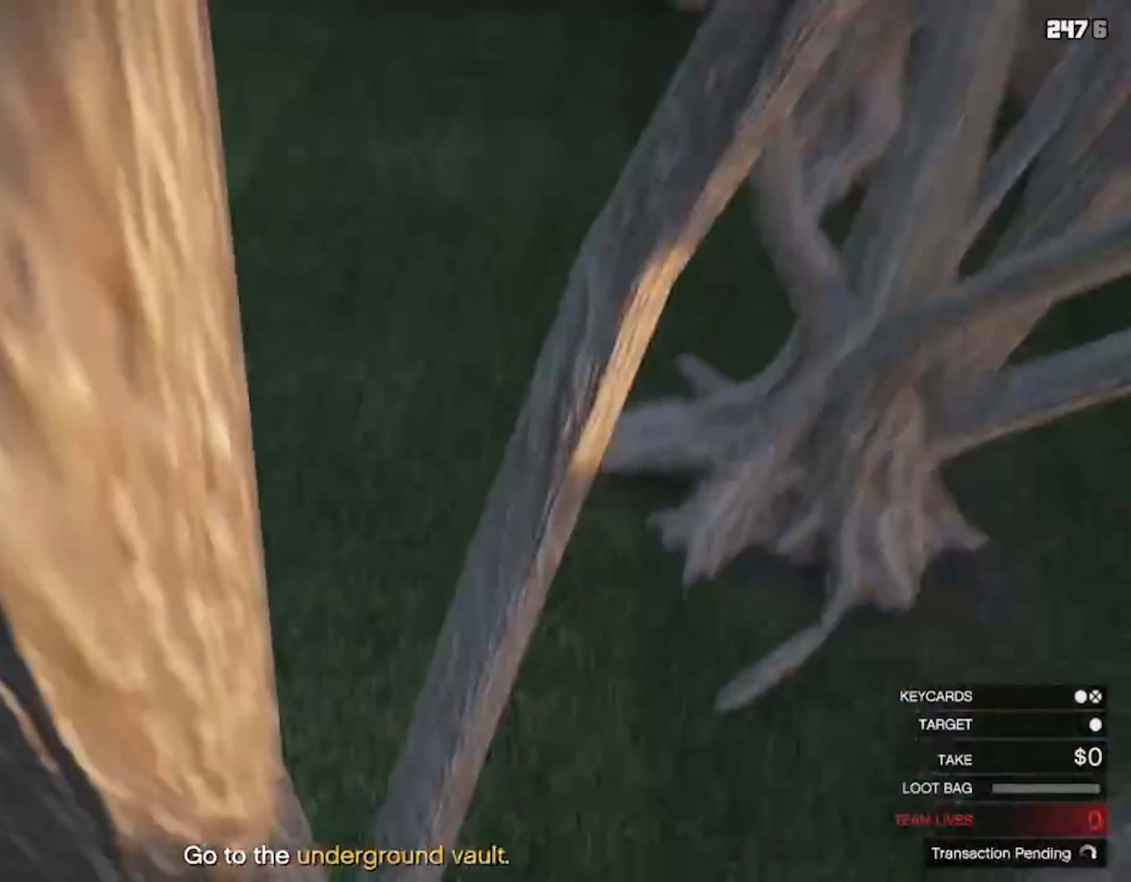
{"buttons": [], "left_stick": "up-left", "right_stick": "center", "events": [[233, "left_stick", "up-left"]]}
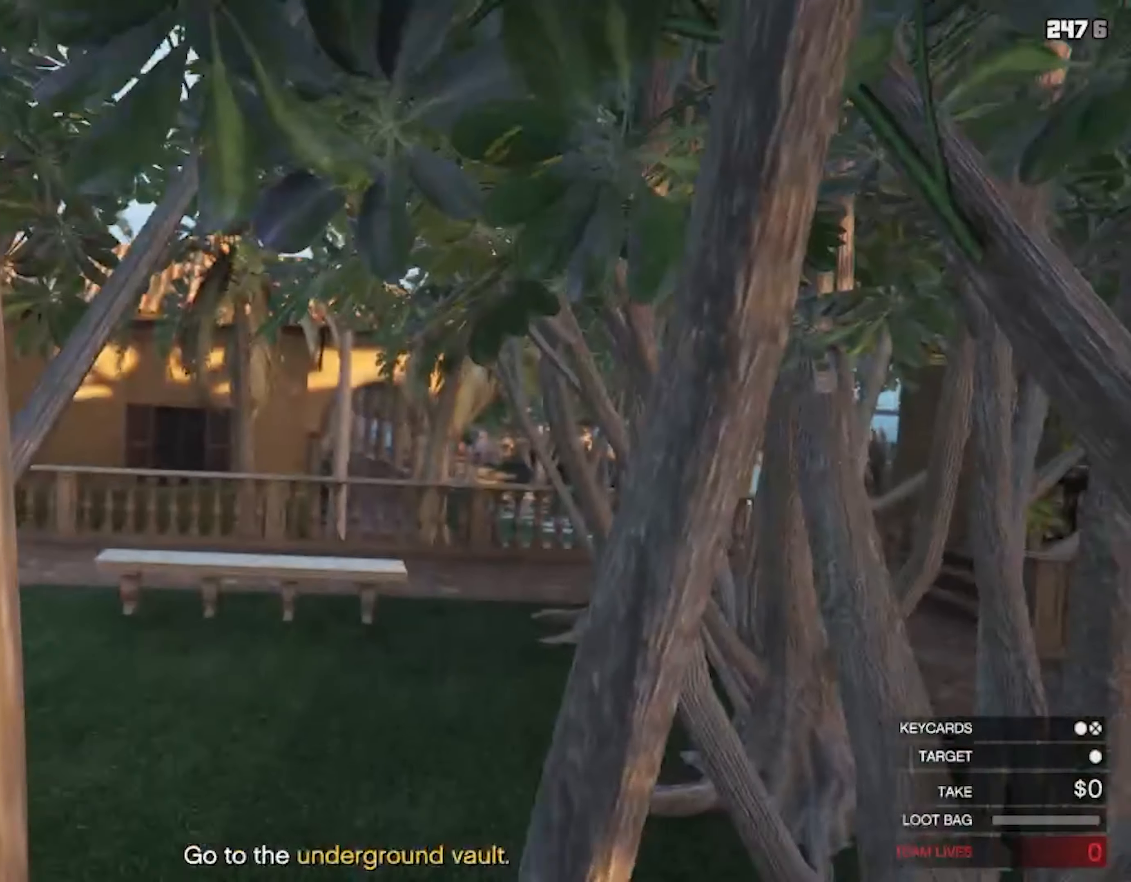
{"buttons": [], "left_stick": "up-left", "right_stick": "center", "events": []}
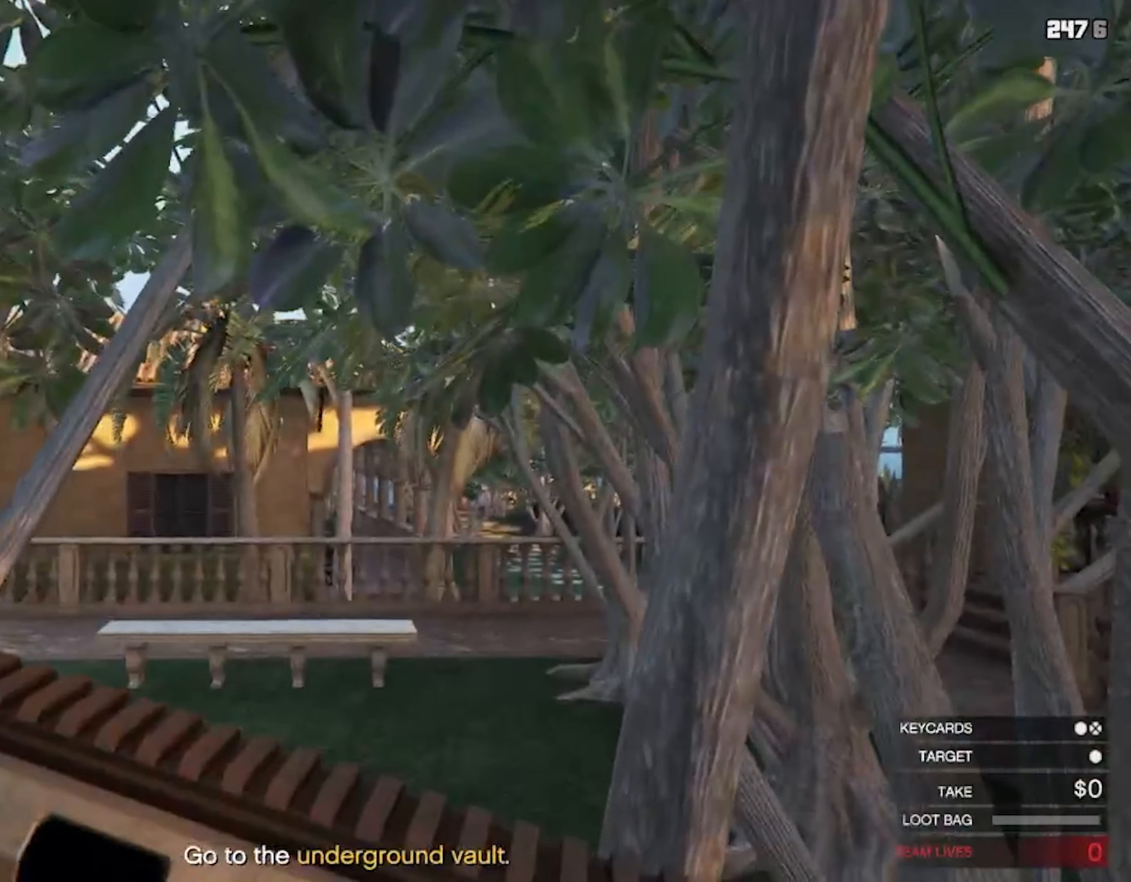
{"buttons": [], "left_stick": "left", "right_stick": "center", "events": [[267, "left_stick", "left"]]}
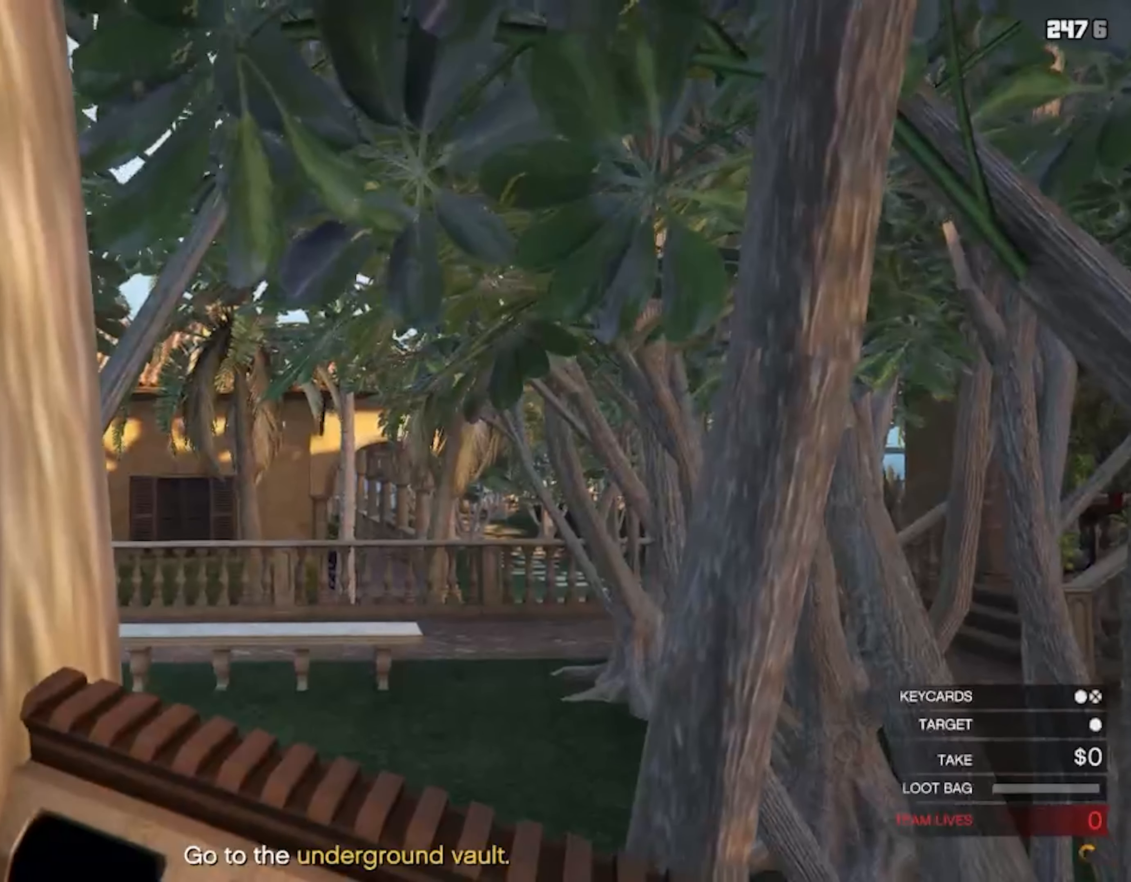
{"buttons": [], "left_stick": "left", "right_stick": "center", "events": []}
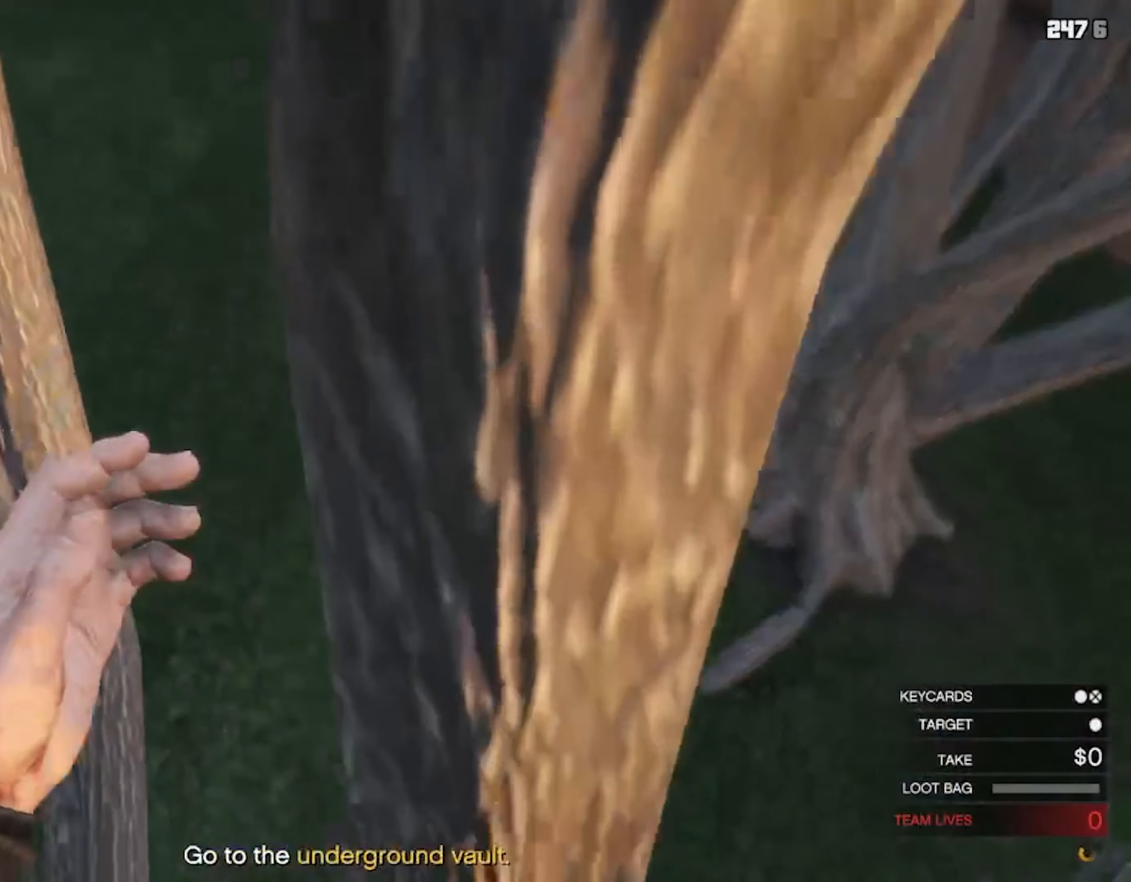
{"buttons": [], "left_stick": "center", "right_stick": "center", "events": [[67, "left_stick", "center"]]}
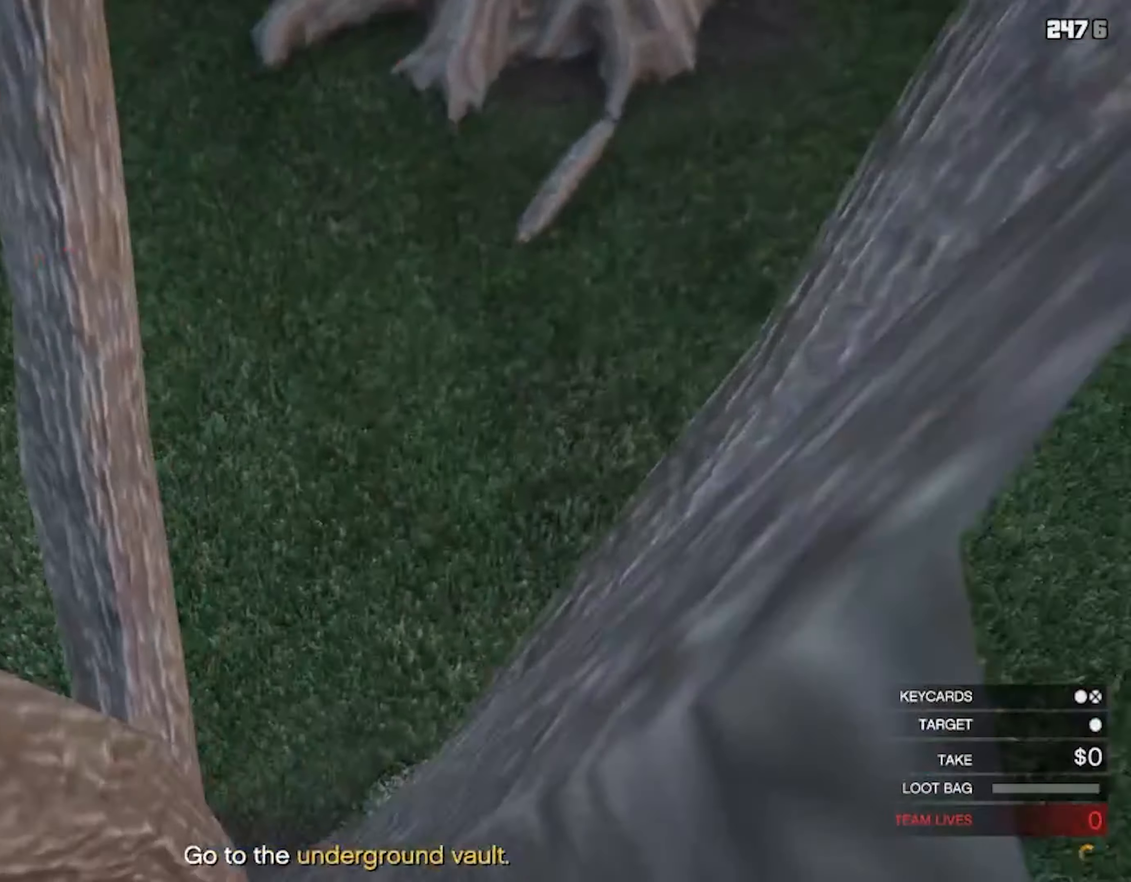
{"buttons": [], "left_stick": "center", "right_stick": "center", "events": []}
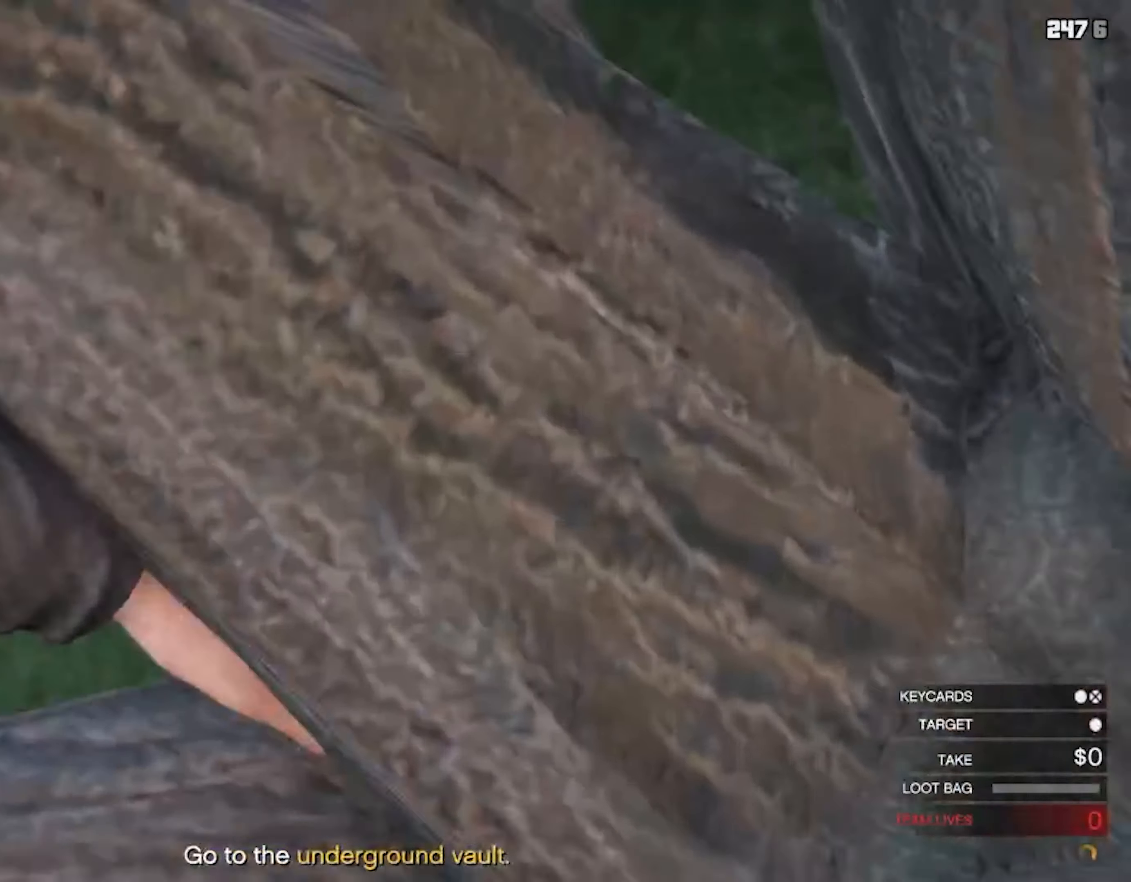
{"buttons": [], "left_stick": "center", "right_stick": "center", "events": []}
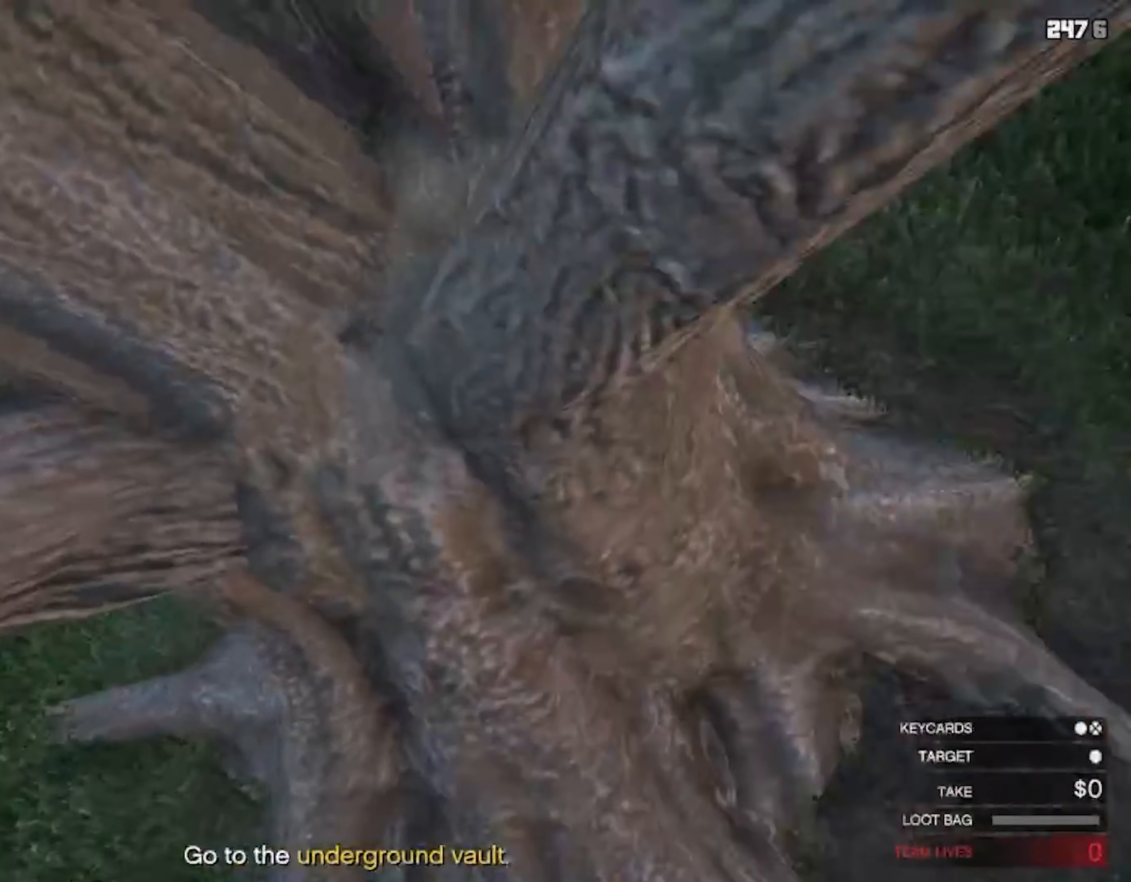
{"buttons": [], "left_stick": "center", "right_stick": "center", "events": []}
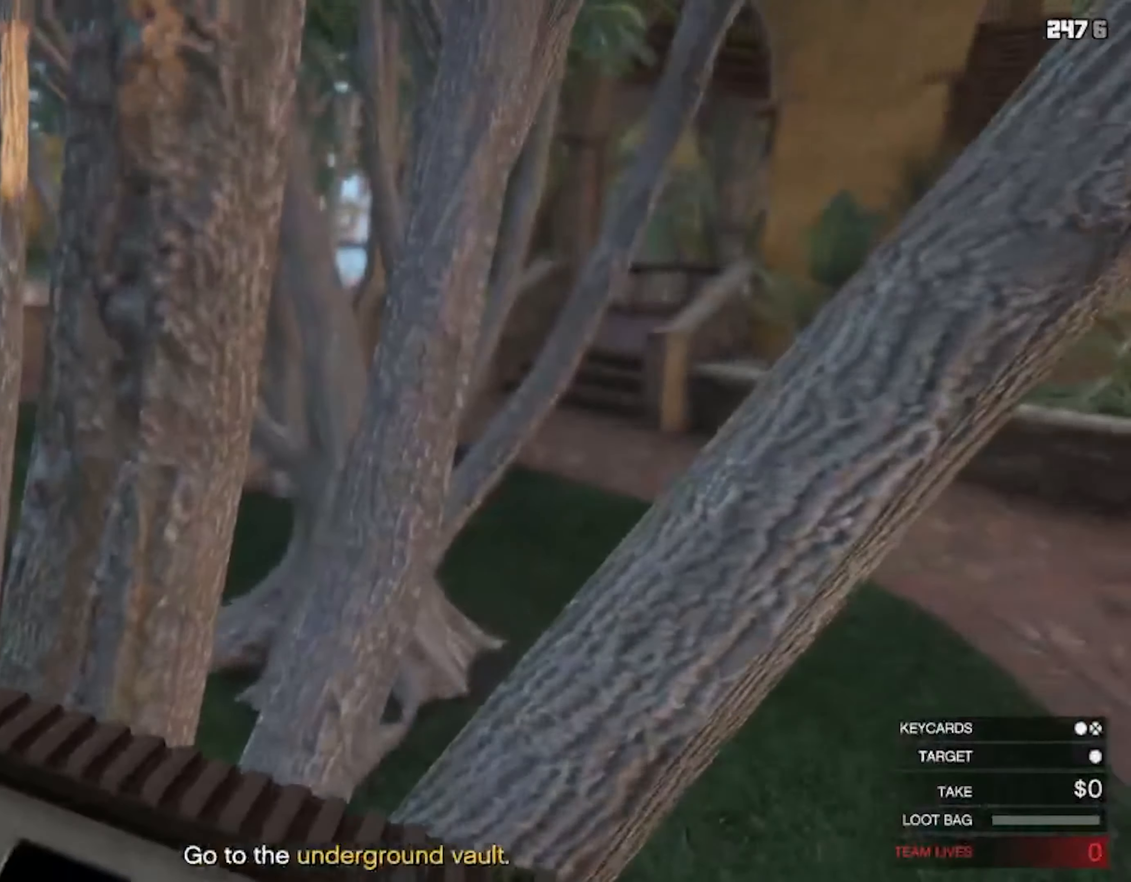
{"buttons": [], "left_stick": "center", "right_stick": "right", "events": [[500, "right_stick", "right"]]}
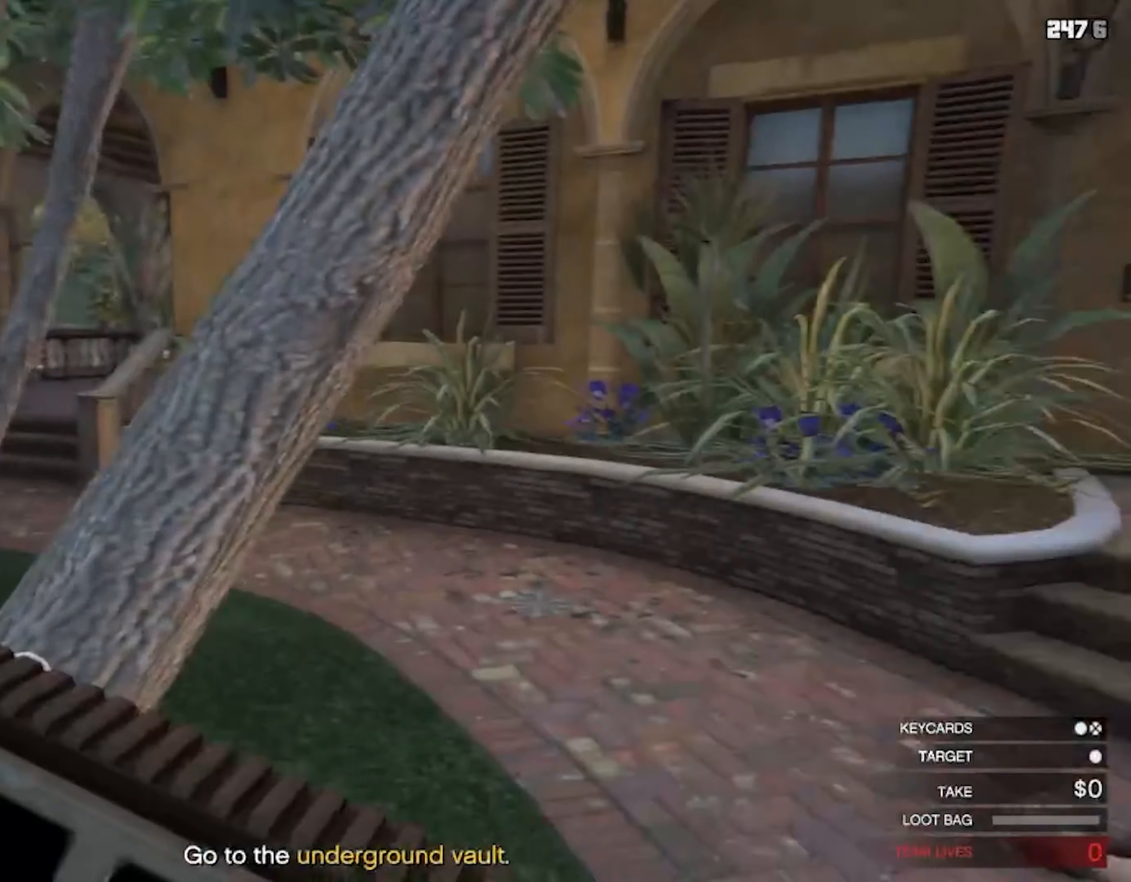
{"buttons": [], "left_stick": "center", "right_stick": "right", "events": []}
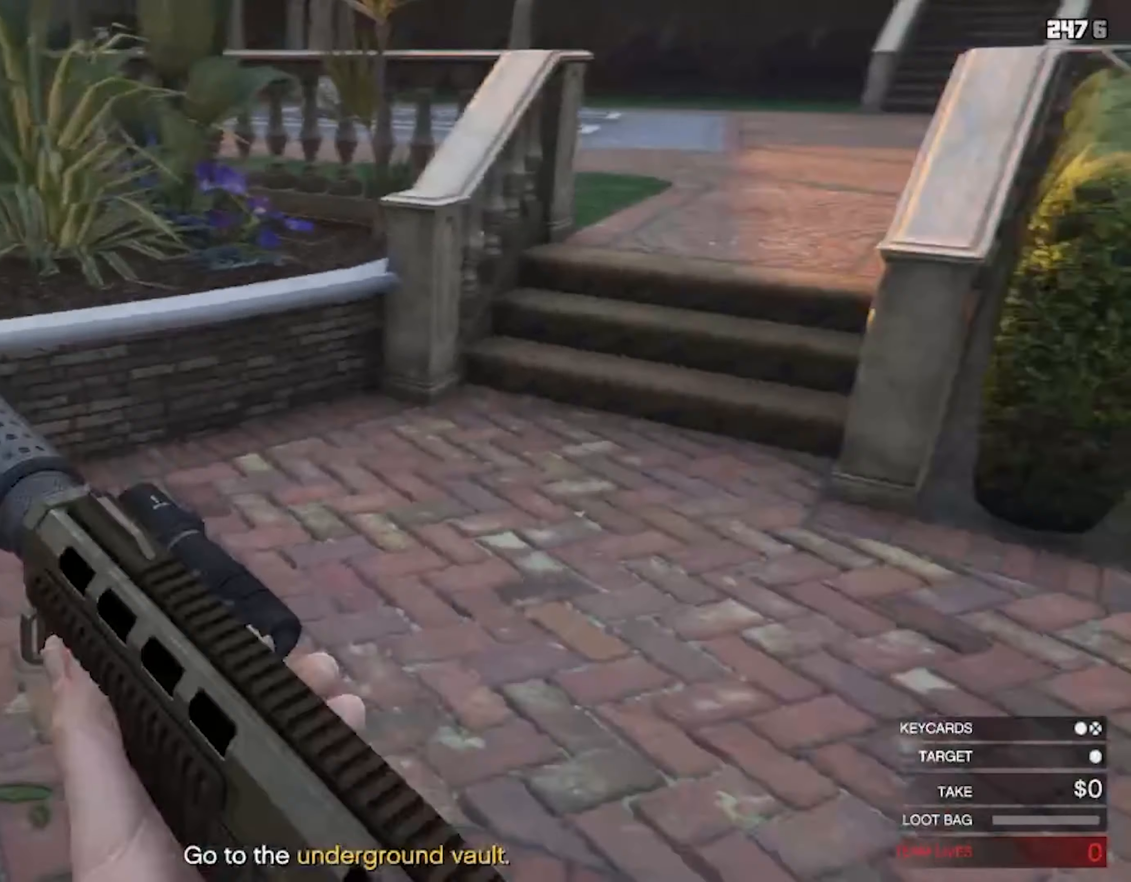
{"buttons": [], "left_stick": "up", "right_stick": "center", "events": [[34, "right_stick", "center"], [134, "left_stick", "up"]]}
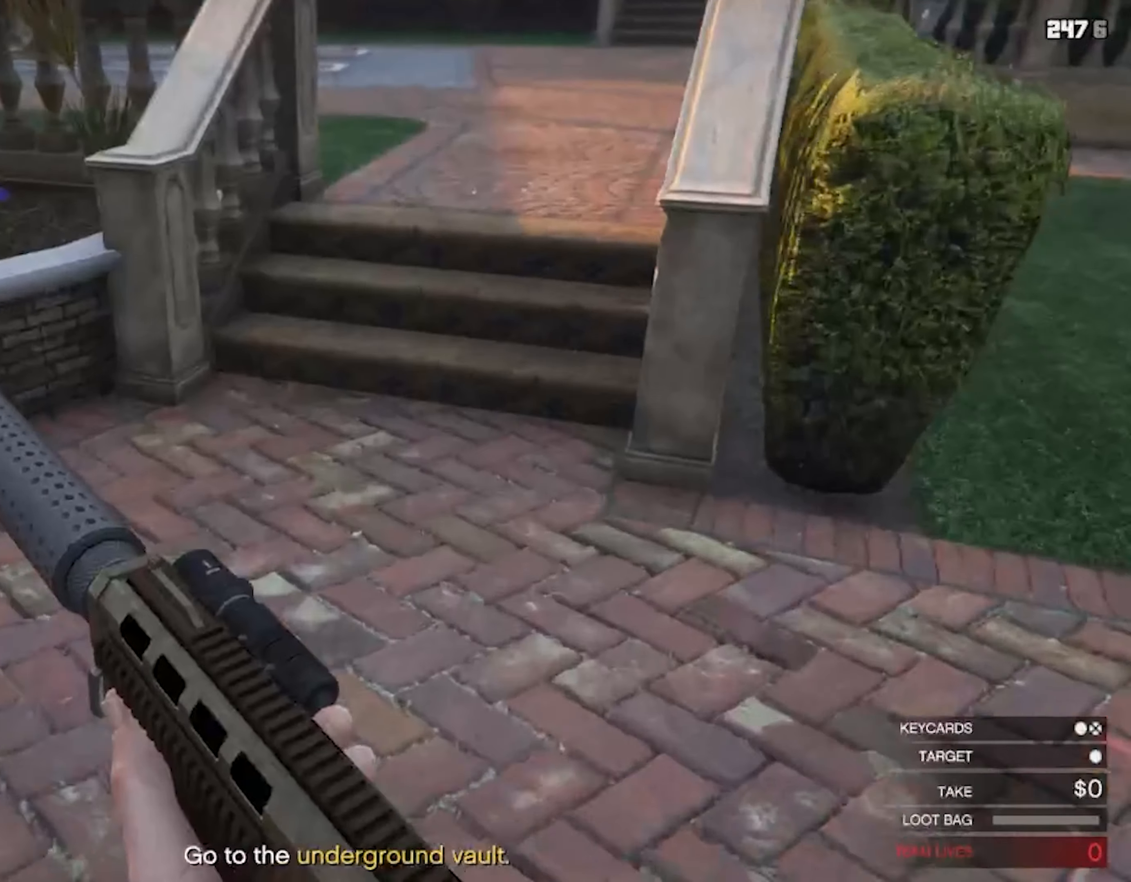
{"buttons": [], "left_stick": "up", "right_stick": "center", "events": []}
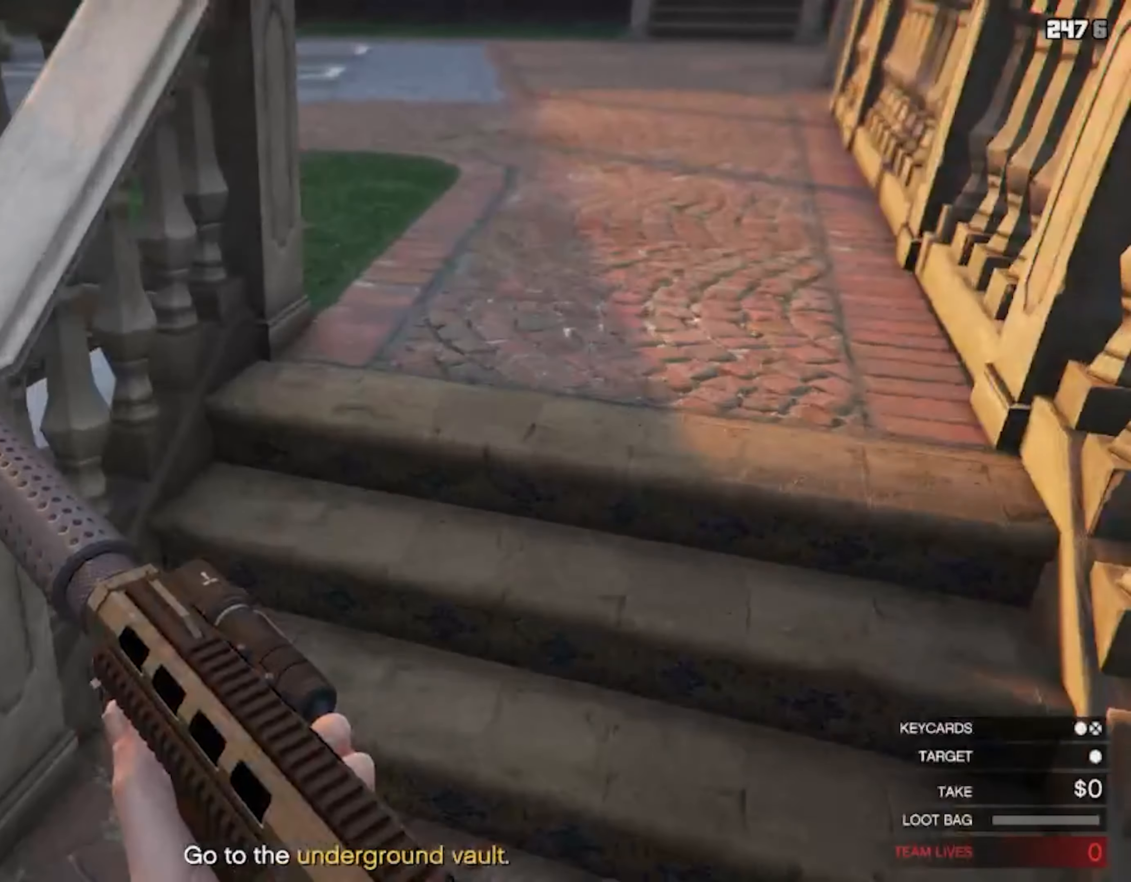
{"buttons": [], "left_stick": "up", "right_stick": "center", "events": []}